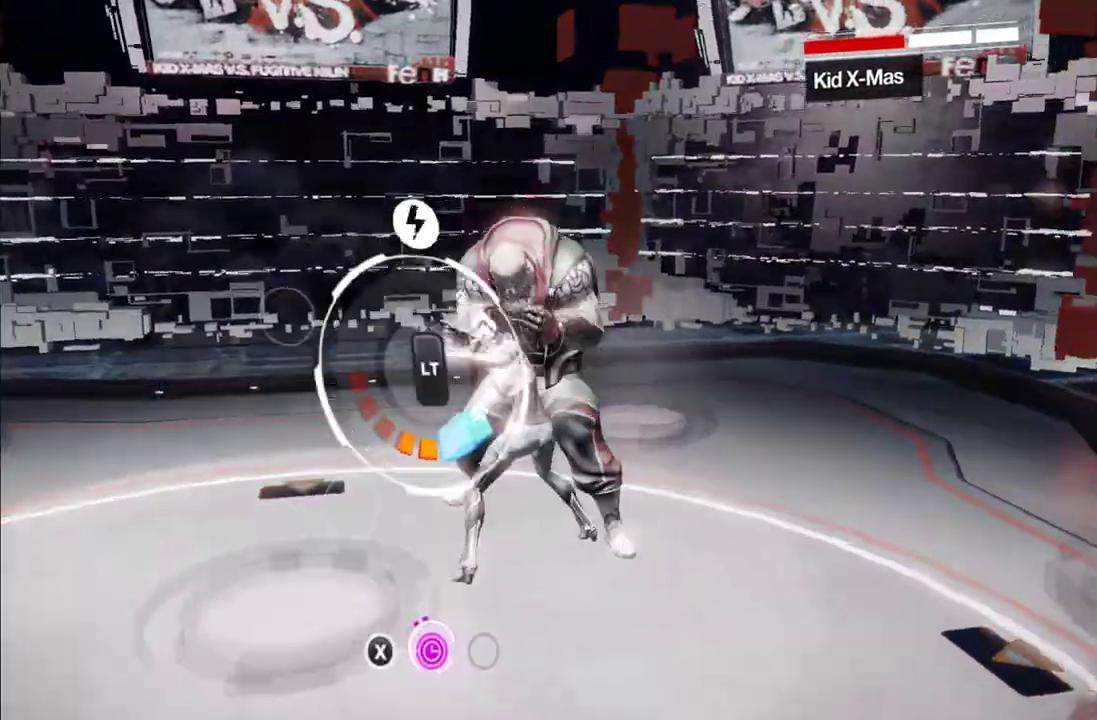
Gameplay with a controller (Xbox layout); each line is a JSON object with the inputs held at the frame after it. "events" lists button and stick changes between this image and that frame as [ms after this image, input, new state], when the widget could be followed in between. This overlay highlights the sticks when they move; stick clicks (L3 R3) are not distinguishable. Not read: L3 R3.
{"buttons": ["L2"], "left_stick": "up", "right_stick": "center", "events": [[17, "A", "down"], [150, "A", "up"]]}
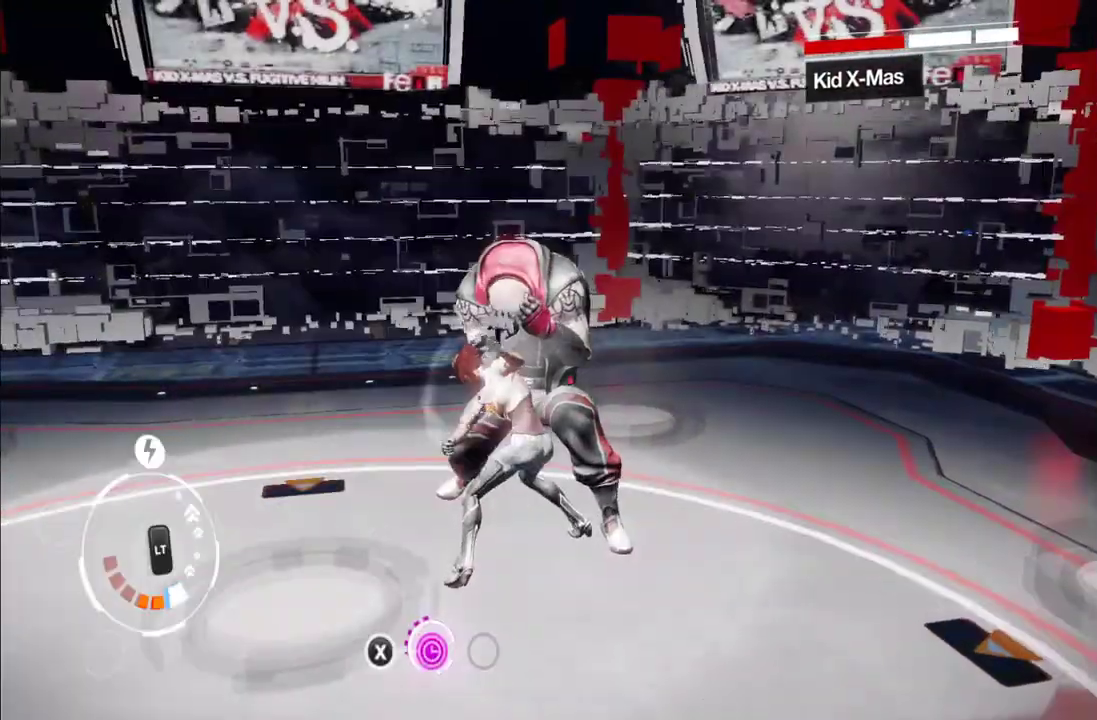
{"buttons": [], "left_stick": "up", "right_stick": "center", "events": [[483, "L2", "up"]]}
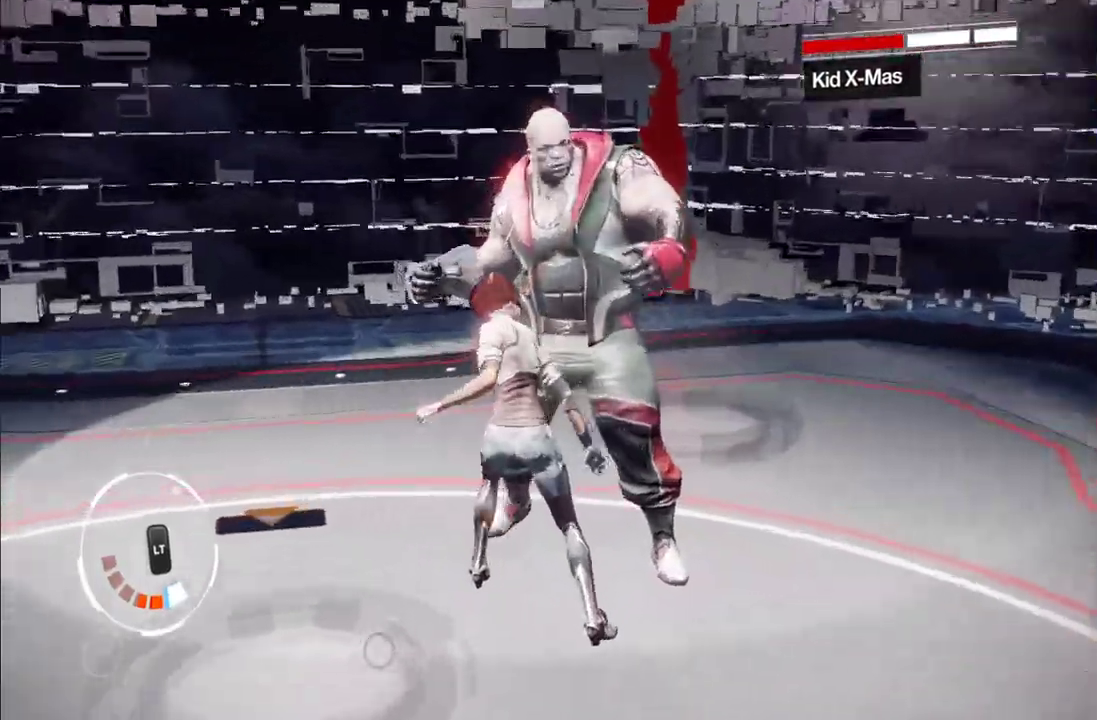
{"buttons": [], "left_stick": "up", "right_stick": "center", "events": [[33, "left_stick", "center"], [350, "left_stick", "up"]]}
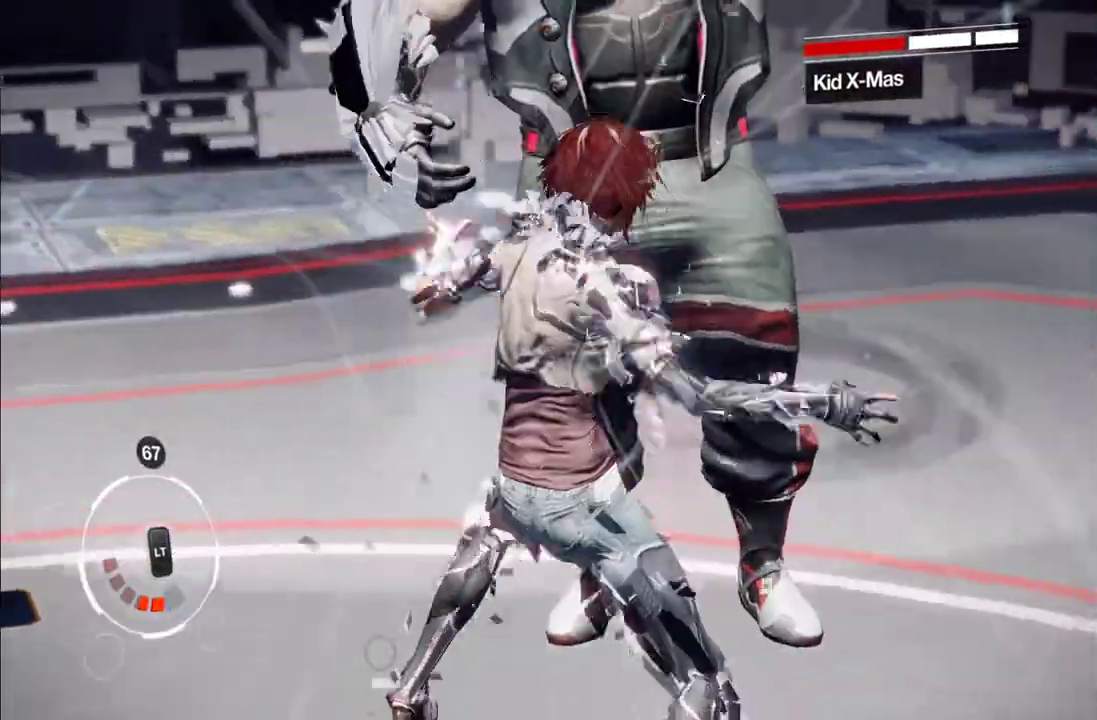
{"buttons": [], "left_stick": "up", "right_stick": "center", "events": [[217, "Y", "down"], [283, "Y", "up"], [367, "Y", "down"], [450, "Y", "up"]]}